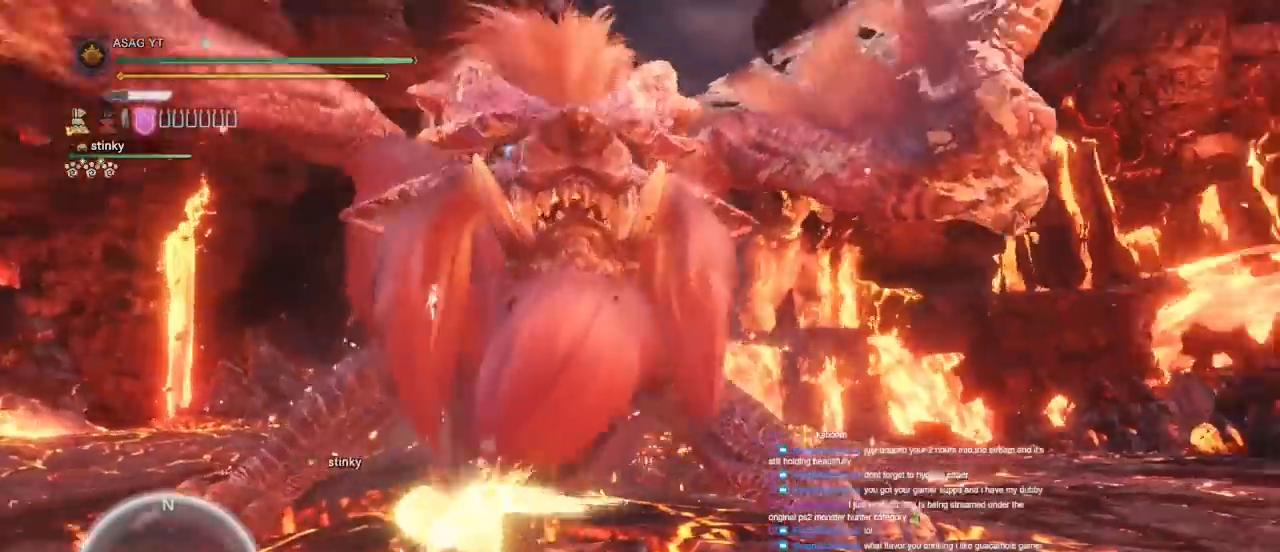
Gameplay with keyboard and mouse; each line is a JSON object with the keys and mouse buttons held at the frame after it. "events" lists presses ("down") and releases ("up") of "1", "2", "3", "4", "5", "a", "alt", "c", "caps_lock", "ctrl", "d", "e", "f", "g", "q", "r", "s", "shift", "space", "t", "tab", "v", "w", "x", "z", "mouse_left", "mouse_wheel" and "mouse_right" between this image and that frame as [ms after this image, input, new state], when the widget could be followed in between. "mouse_left", "mouse_wheel", "mouse_right" = the "left", "wheel", "right" buttons of the "mouse" list. No other keys are recorded. "wheel" means that the mouse wheel is clicked or scrolled. Not read: mouse_move.
{"keys": ["w"], "mouse": [], "events": [[133, "d", "up"], [167, "mouse_left", "down"], [267, "mouse_left", "up"], [367, "mouse_left", "down"], [383, "mouse_left", "up"]]}
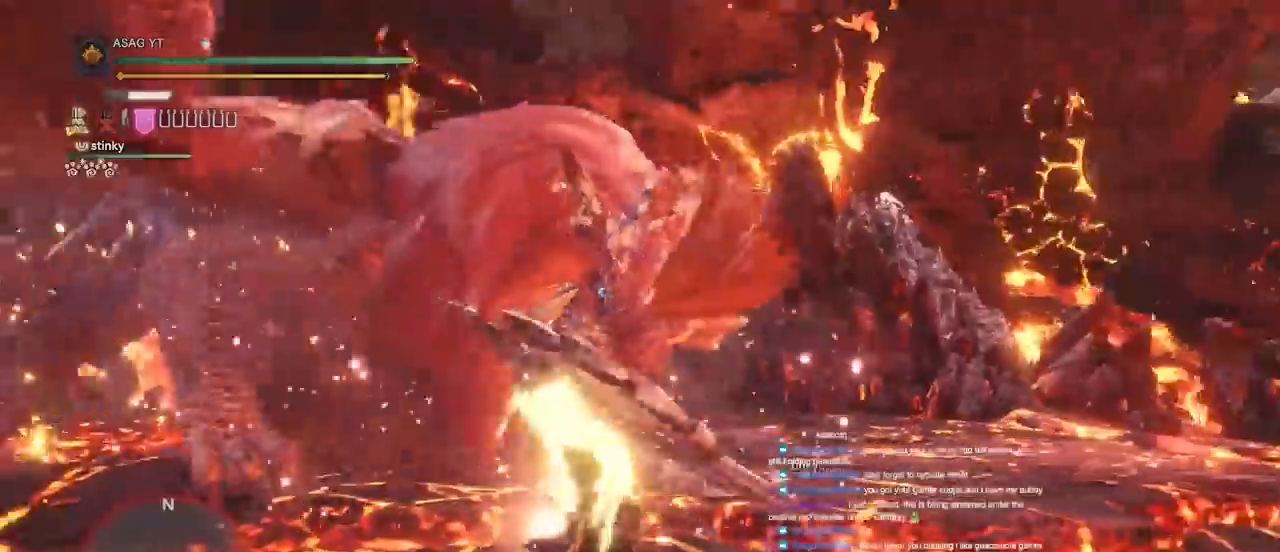
{"keys": ["w"], "mouse": [], "events": []}
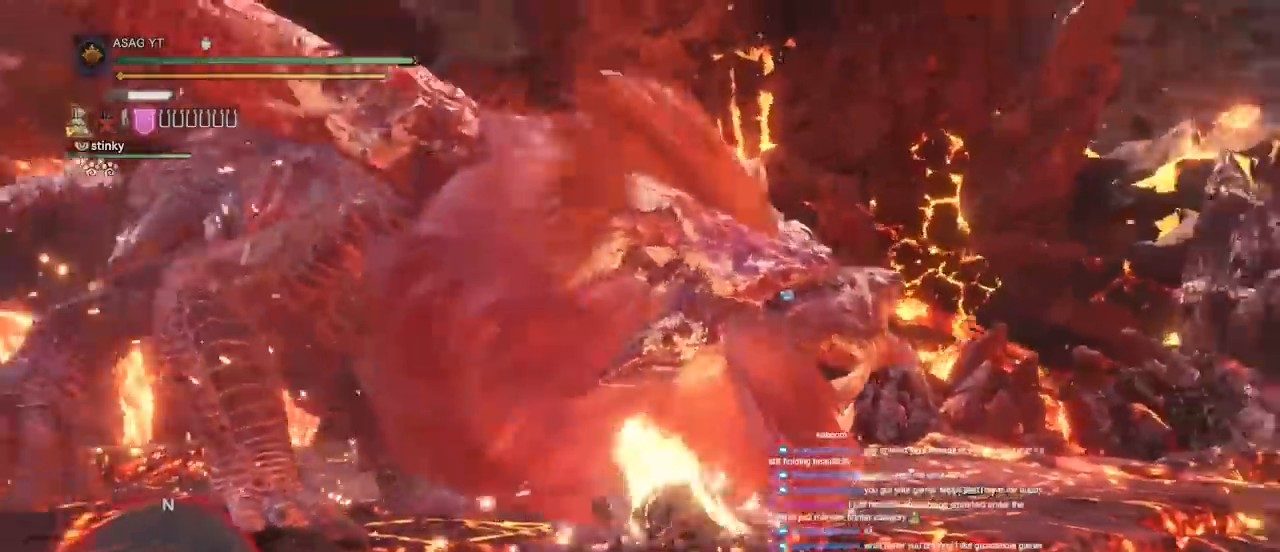
{"keys": ["a", "w"], "mouse": []}
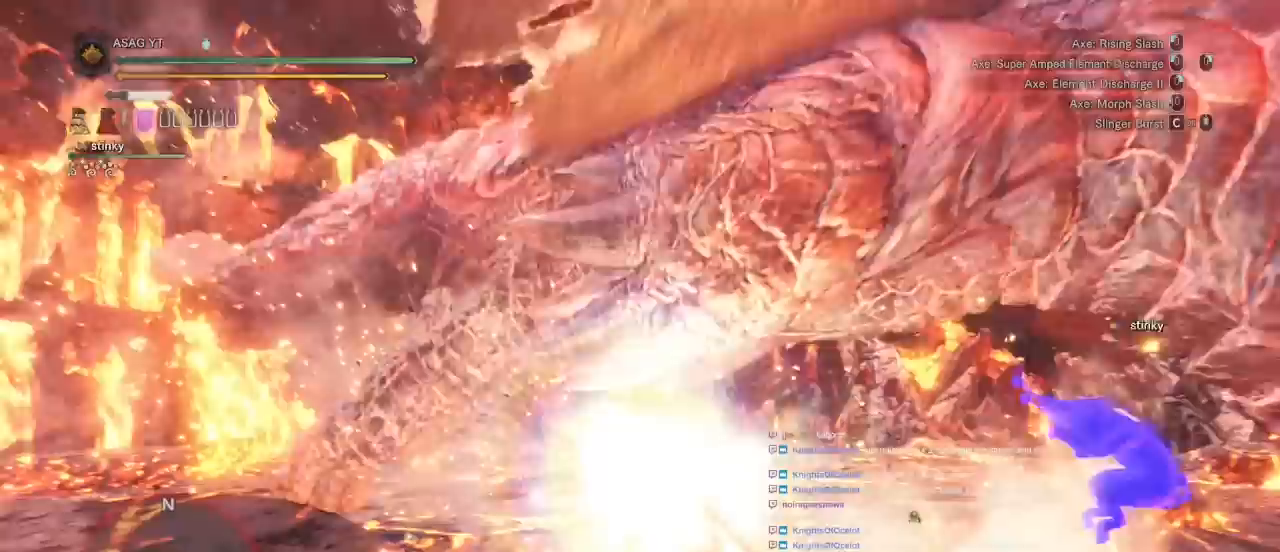
{"keys": ["d", "w"], "mouse": [], "events": [[250, "a", "up"], [300, "d", "down"]]}
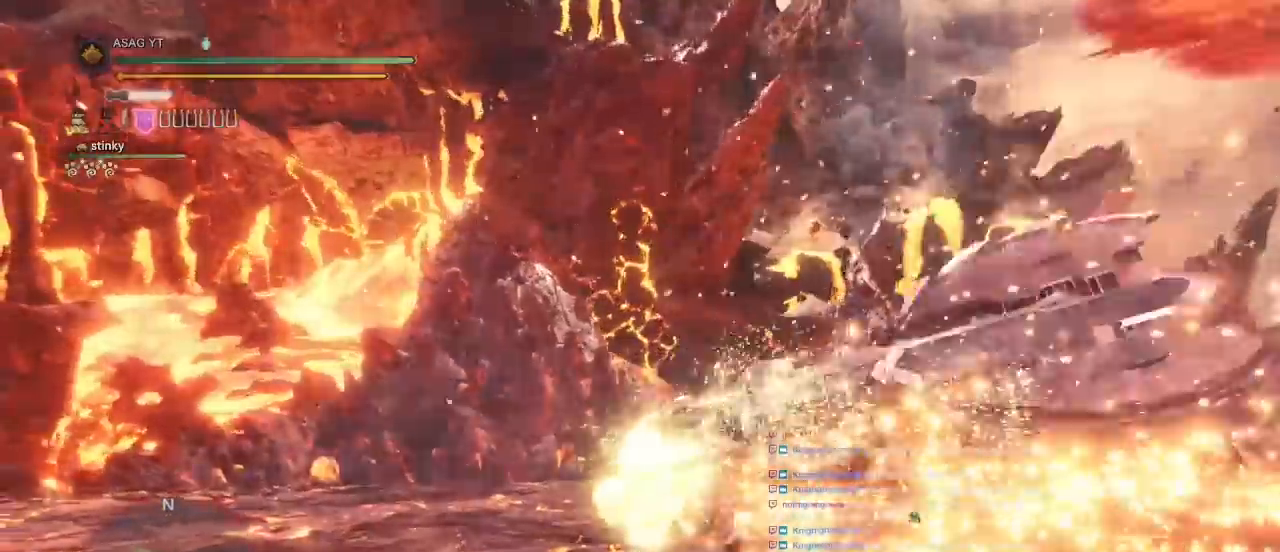
{"keys": ["a", "space", "w"], "mouse": [], "events": [[100, "d", "up"], [150, "a", "down"], [233, "space", "down"], [333, "space", "up"], [417, "space", "down"]]}
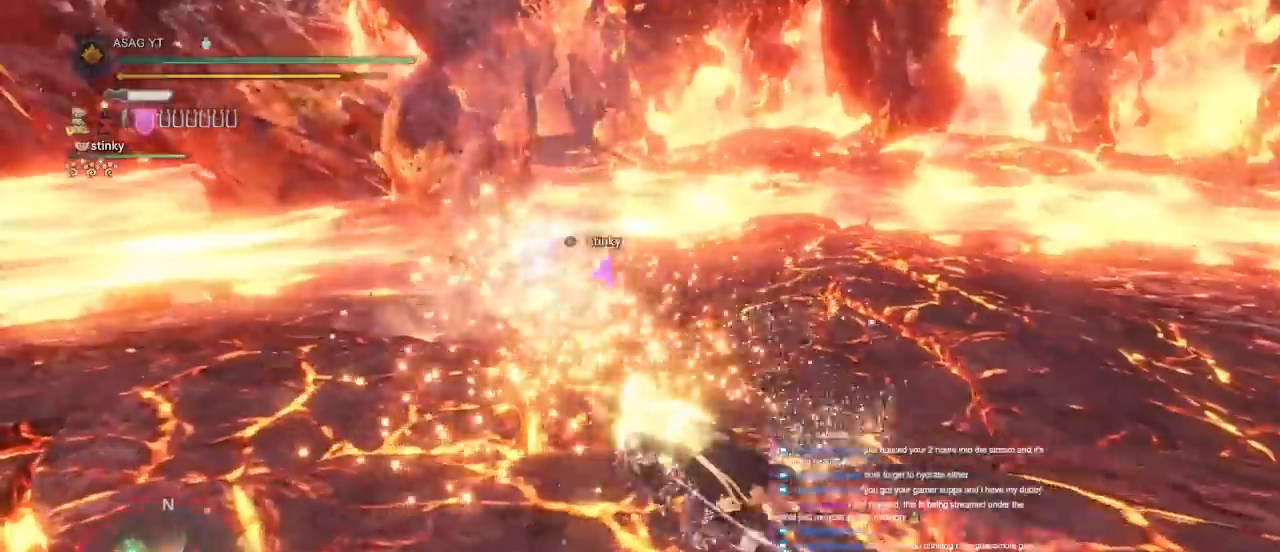
{"keys": ["w"], "mouse": [], "events": [[50, "space", "up"], [333, "a", "up"]]}
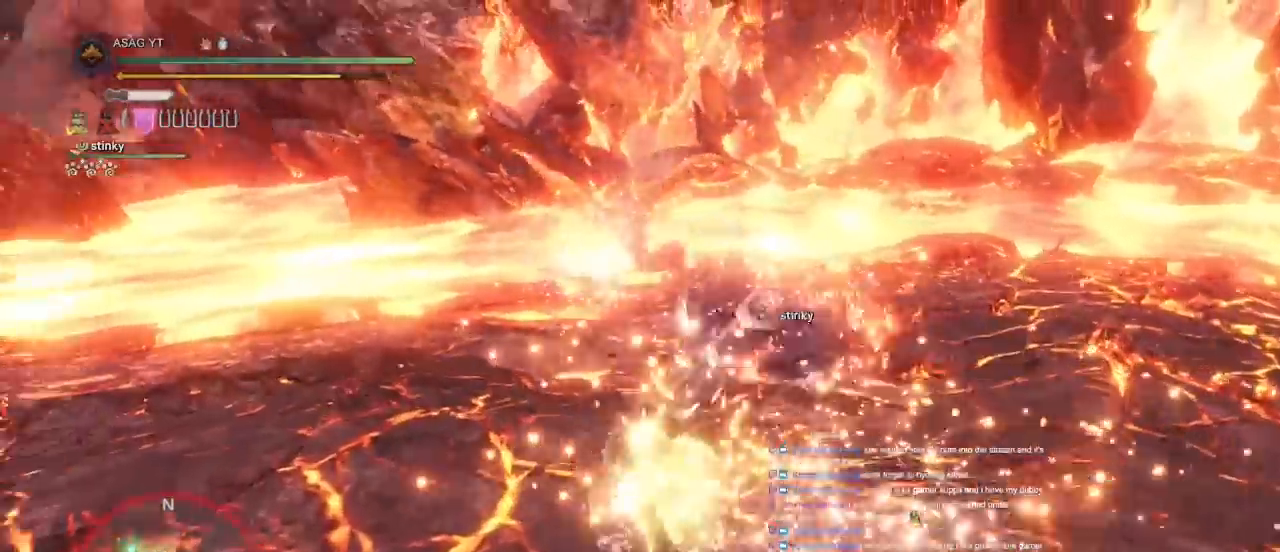
{"keys": ["a"], "mouse": [], "events": [[267, "a", "down"], [350, "a", "up"], [450, "a", "down"], [500, "w", "up"]]}
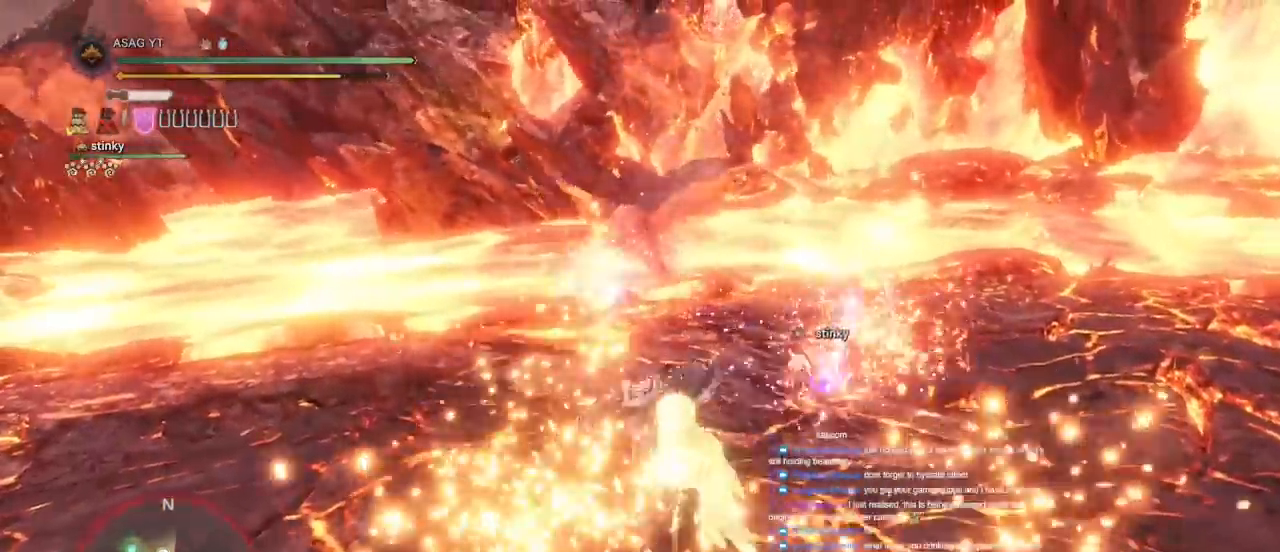
{"keys": ["a"], "mouse": []}
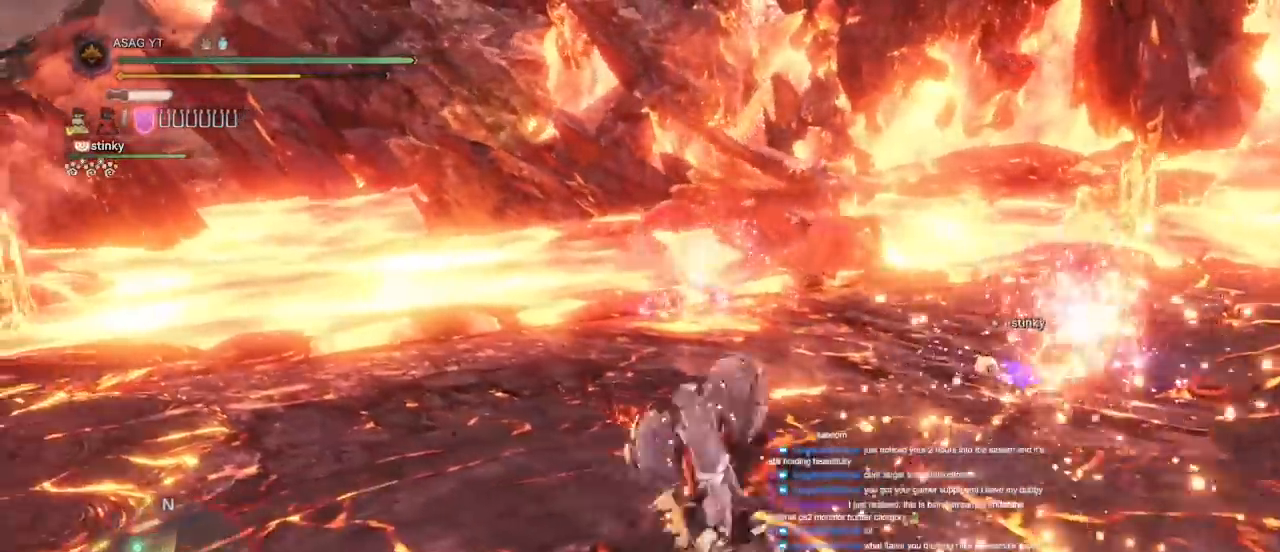
{"keys": ["a"], "mouse": [], "events": [[317, "s", "down"], [367, "s", "up"]]}
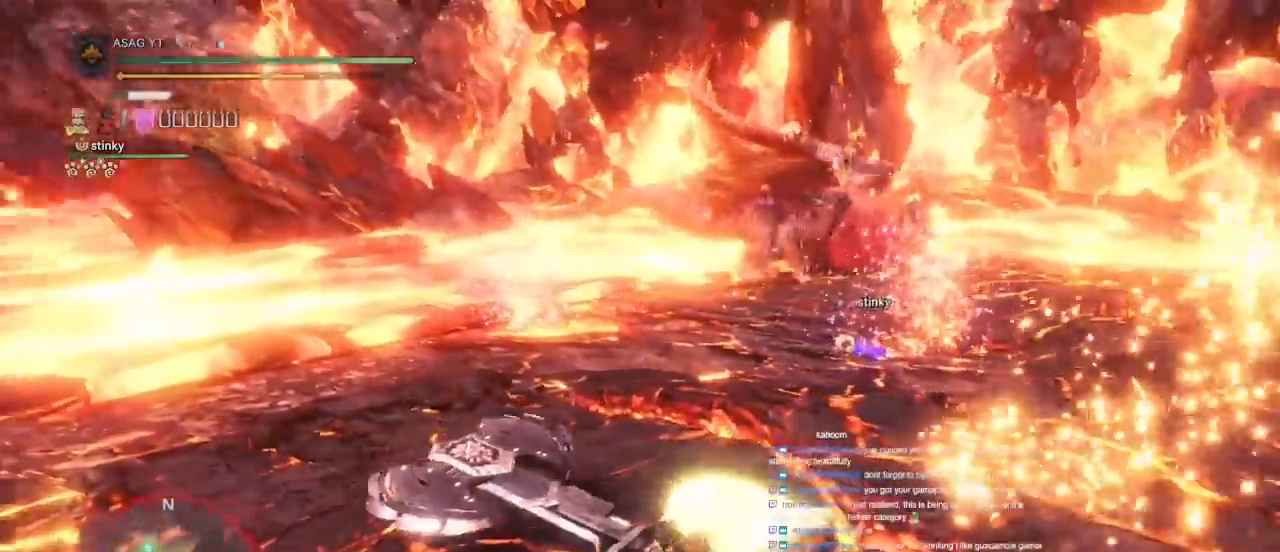
{"keys": ["d", "s"], "mouse": [], "events": [[67, "a", "up"], [67, "w", "down"], [167, "d", "down"], [300, "w", "up"], [400, "s", "down"]]}
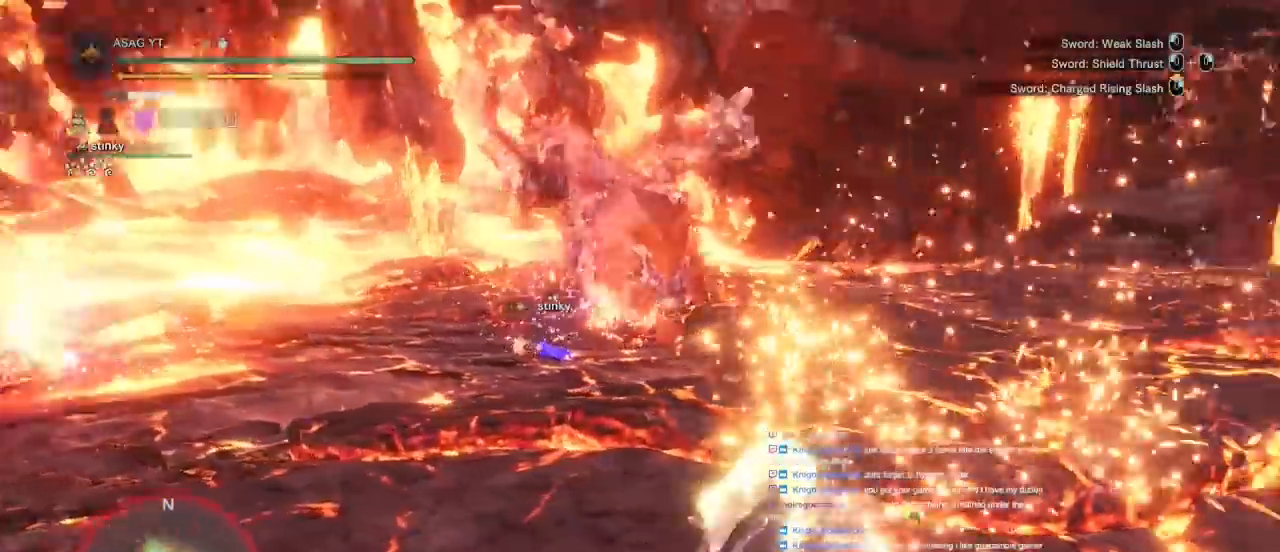
{"keys": ["d", "s"], "mouse": [], "events": []}
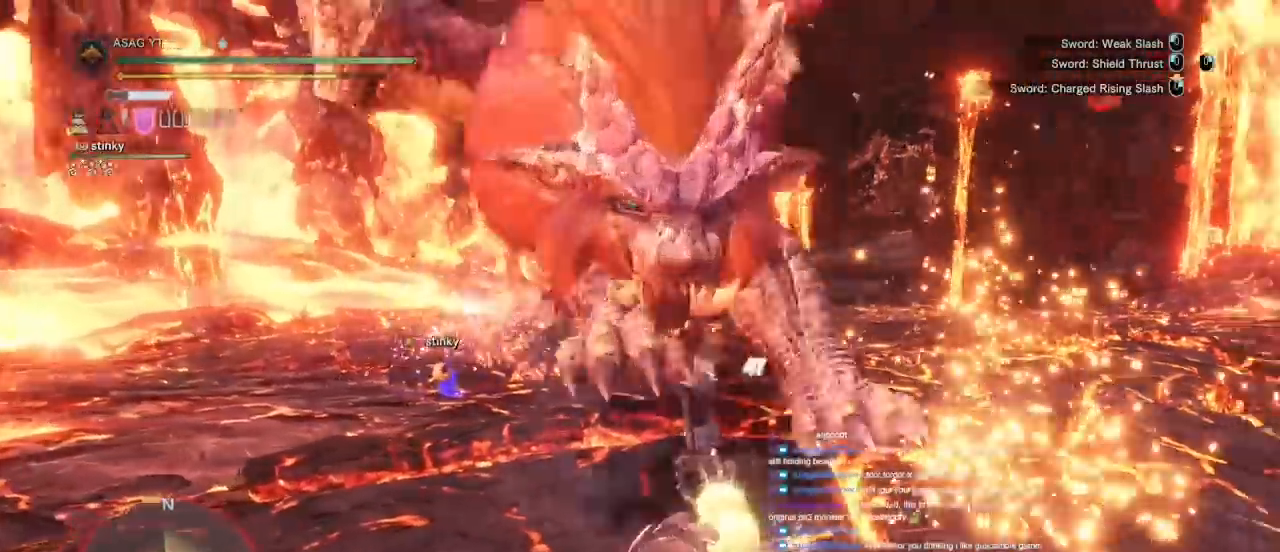
{"keys": ["d"], "mouse": [], "events": [[50, "s", "up"], [100, "space", "down"], [200, "space", "up"], [250, "space", "down"], [417, "space", "up"]]}
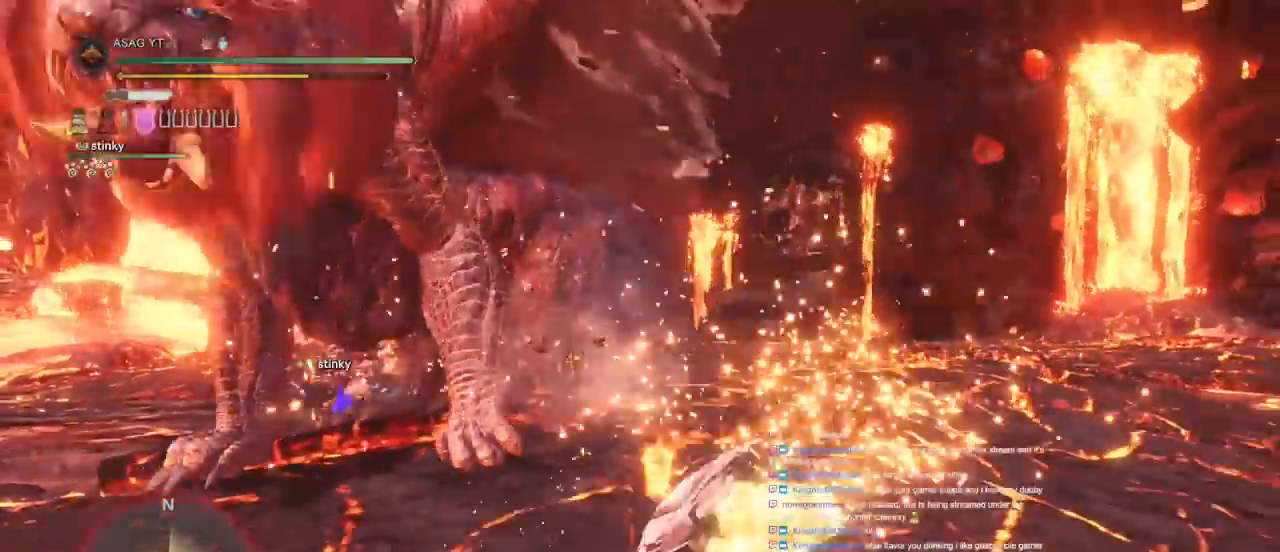
{"keys": ["w"], "mouse": [], "events": [[350, "w", "down"], [400, "d", "up"]]}